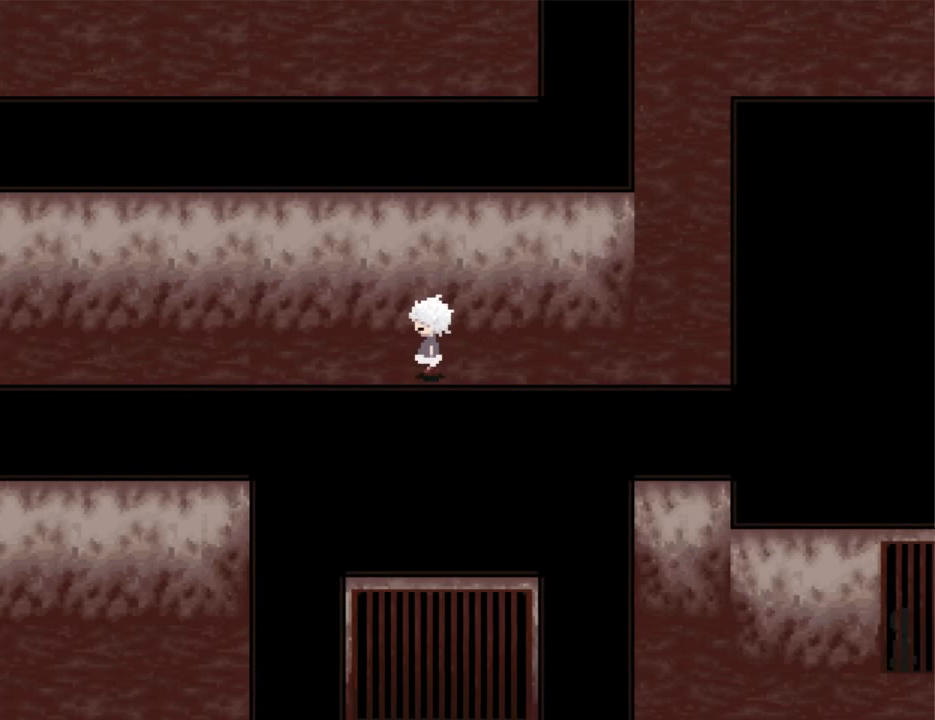
Gameplay with keyboard; each line is a JSON object with the keys held at the frame after it. "events" lists presses ("down") and releases ("up") of "down", "left", "right", "shift", "up", "x" and "z" between this image and that frame as [ms after this image, input, new state], when the widget could be followed in between. No other keys are recorded. Mouse input is not recorded. Not read: return.
{"keys": ["left"], "events": []}
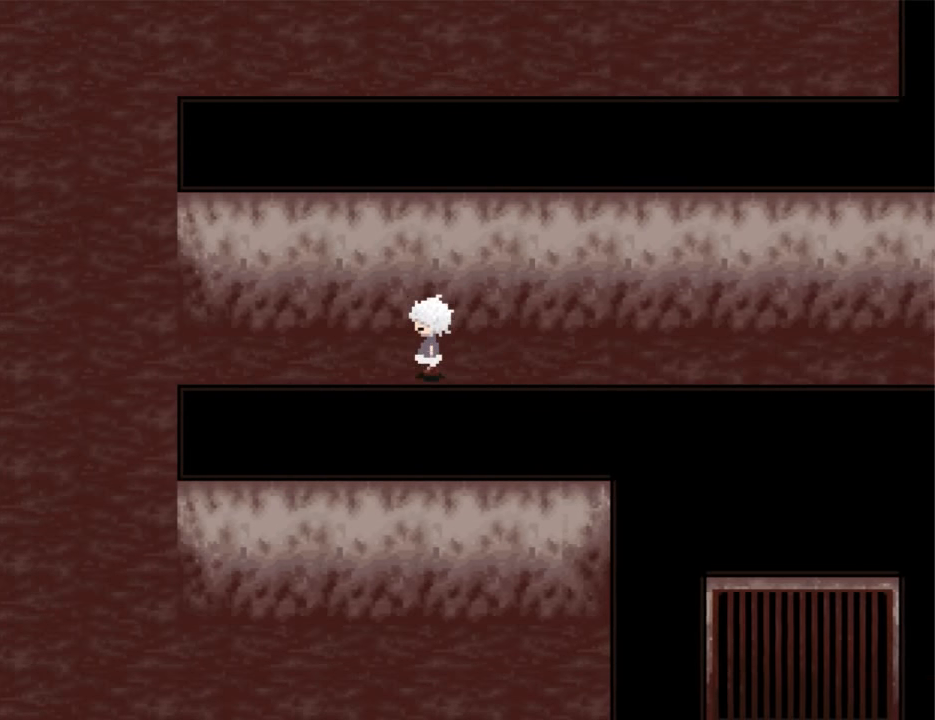
{"keys": ["left"], "events": []}
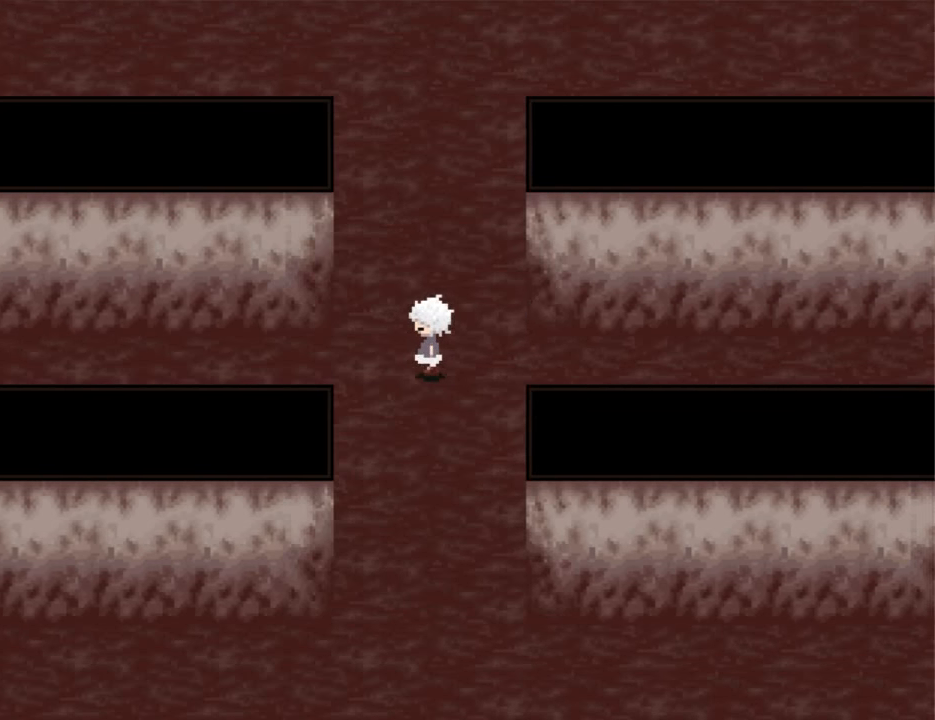
{"keys": ["down"], "events": [[67, "down", "down"], [100, "left", "up"]]}
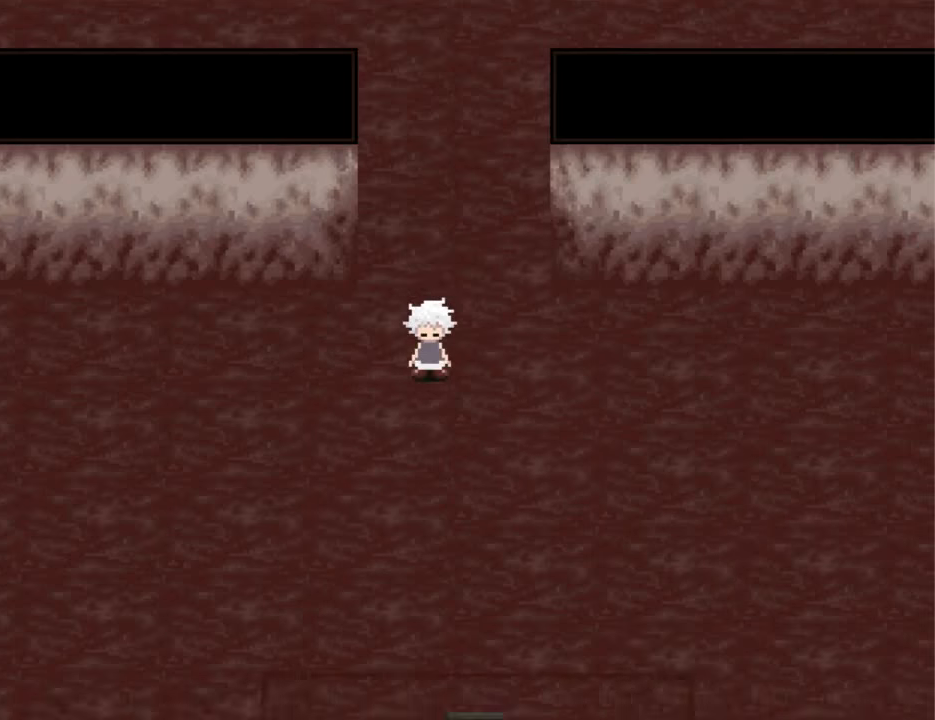
{"keys": ["left"], "events": [[66, "left", "down"], [100, "down", "up"]]}
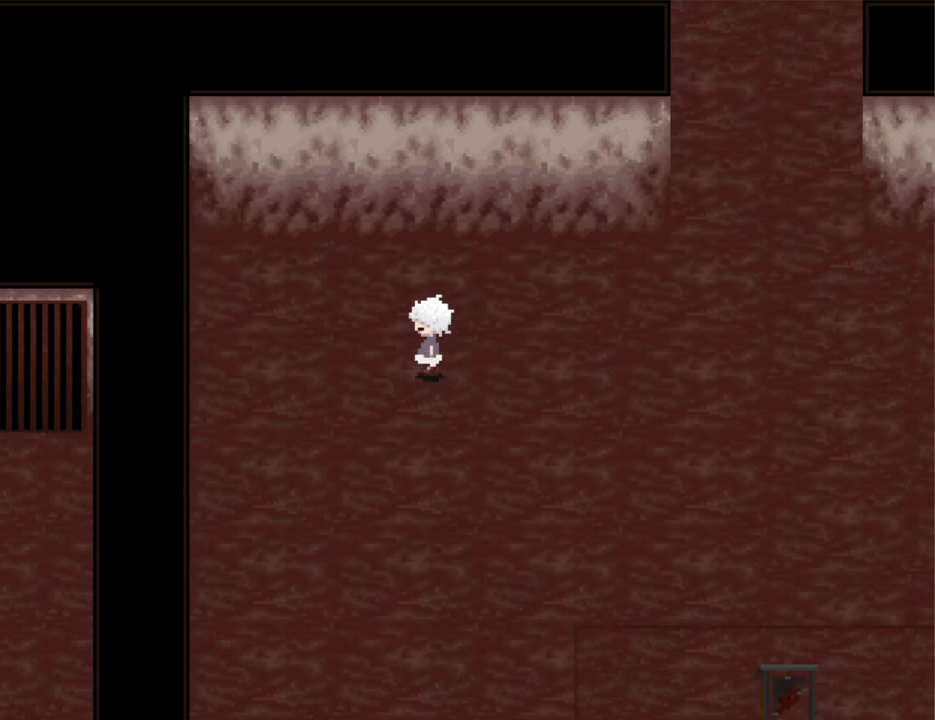
{"keys": ["down"], "events": [[333, "down", "down"], [366, "left", "up"]]}
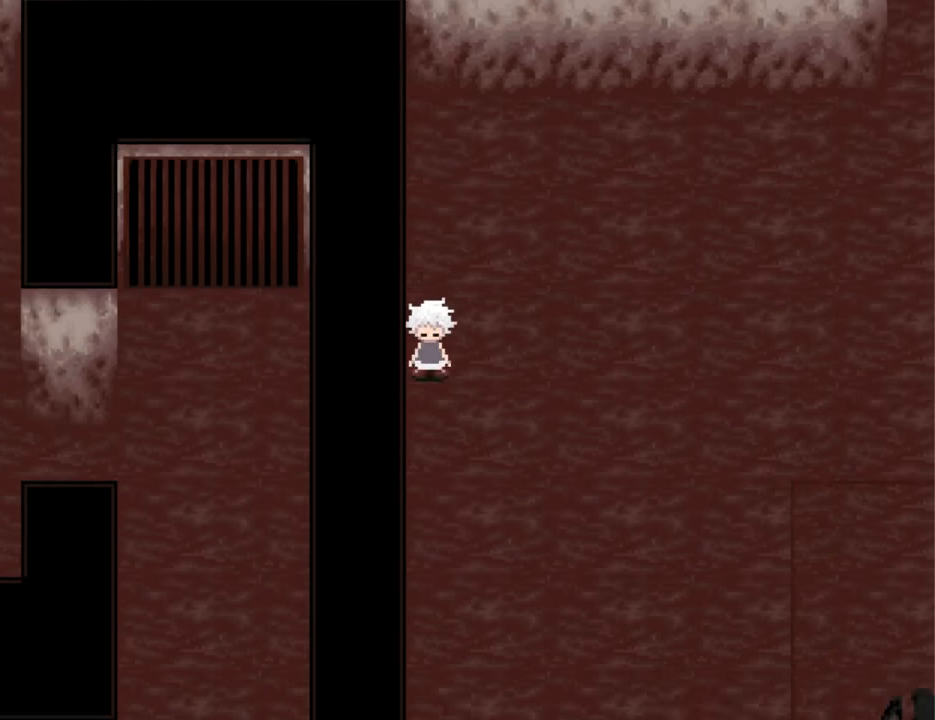
{"keys": ["down"], "events": []}
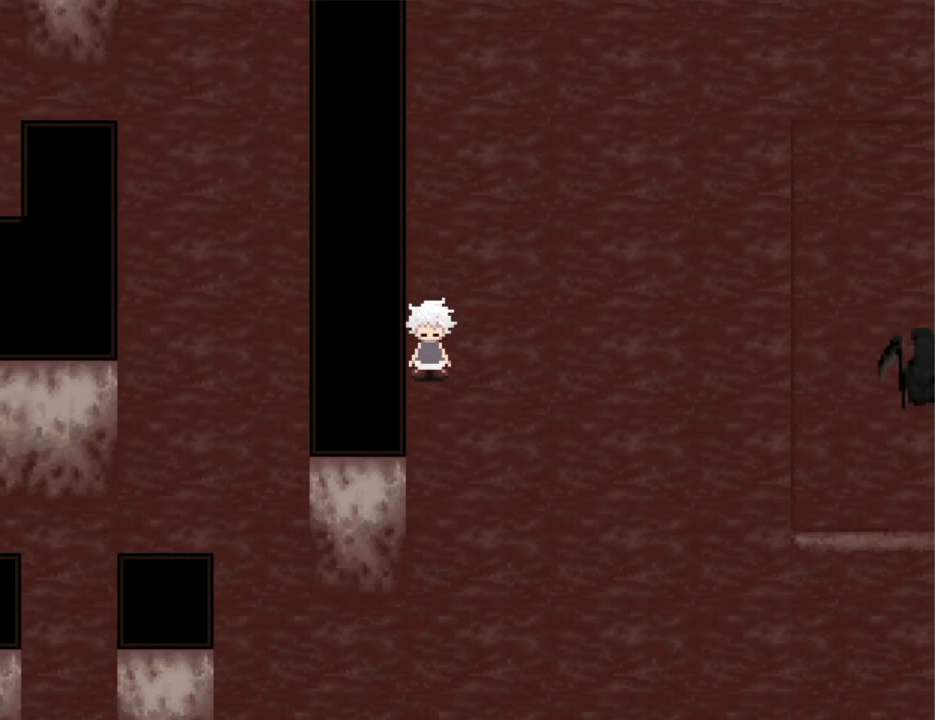
{"keys": ["left"], "events": [[400, "down", "up"], [400, "left", "down"]]}
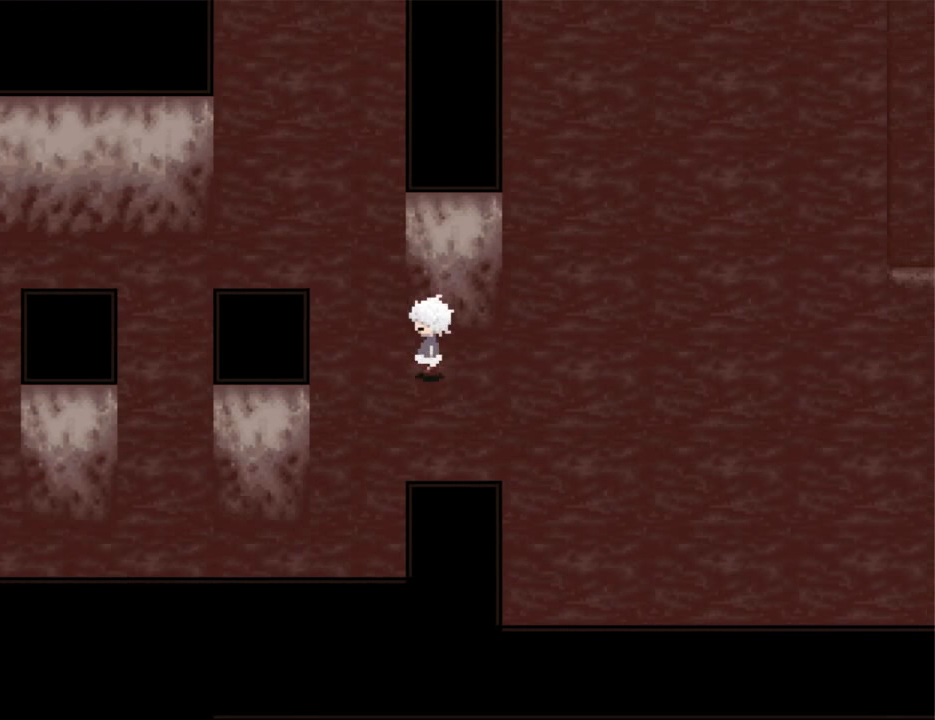
{"keys": ["up"], "events": [[166, "up", "down"], [233, "left", "up"]]}
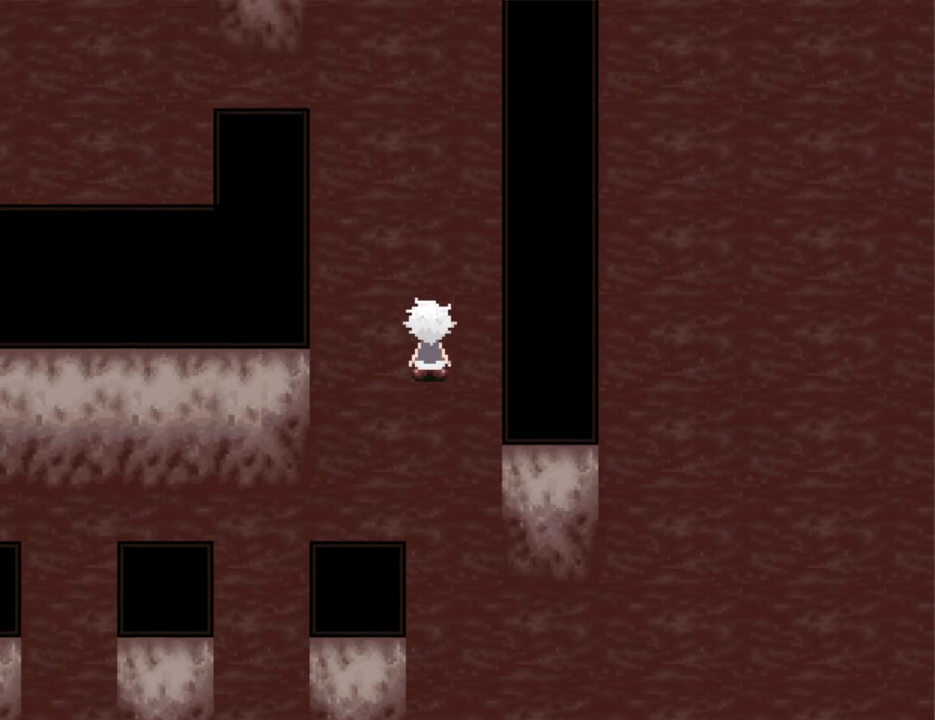
{"keys": ["left"], "events": [[433, "left", "down"], [433, "up", "up"]]}
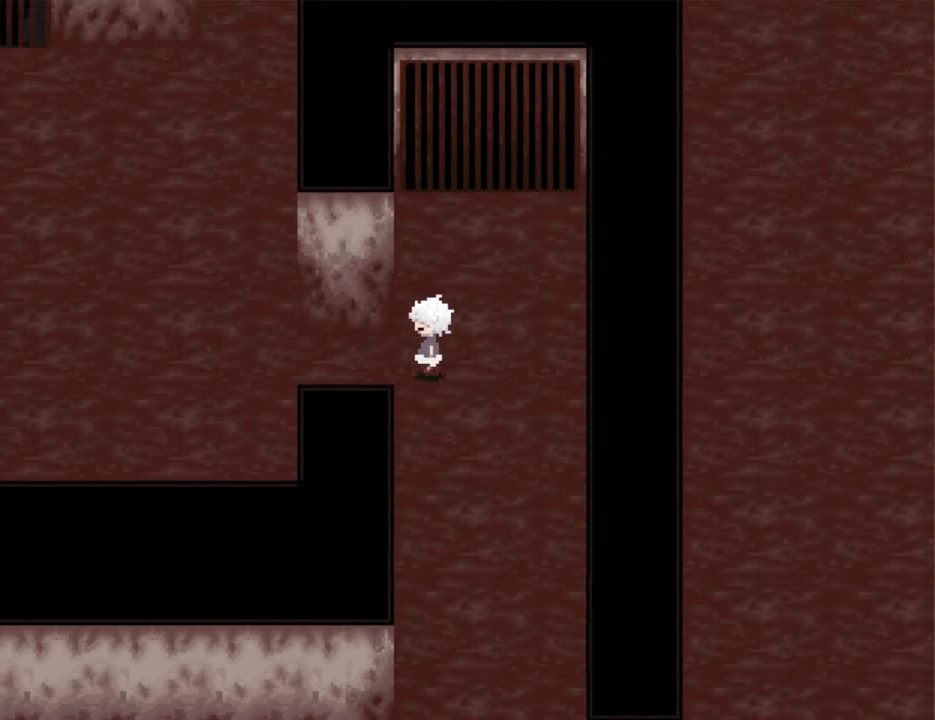
{"keys": ["left"], "events": []}
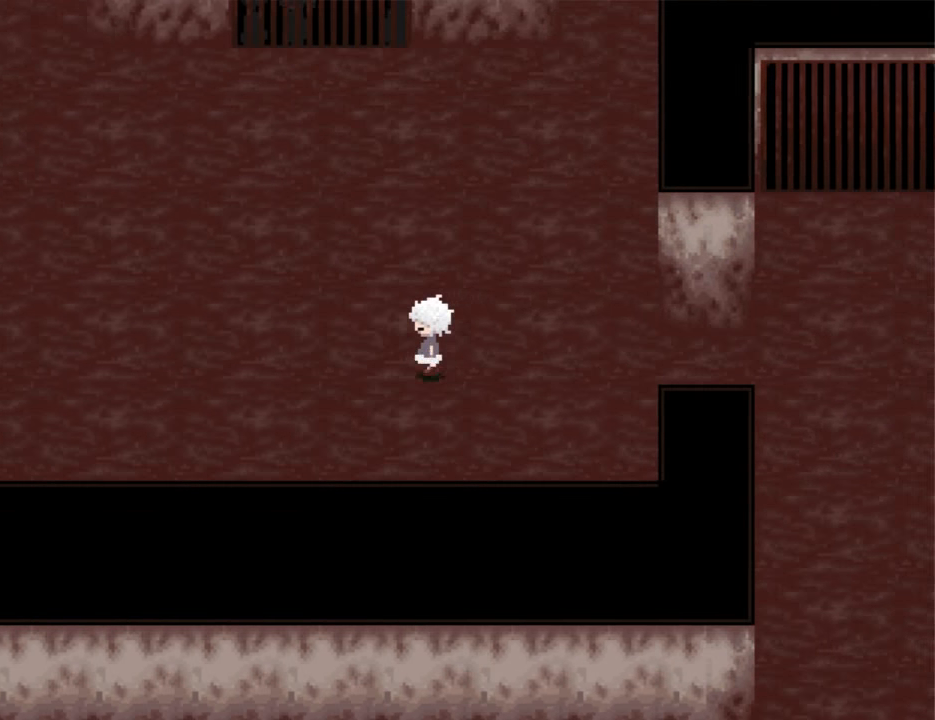
{"keys": ["left"], "events": [[133, "up", "down"], [400, "up", "up"]]}
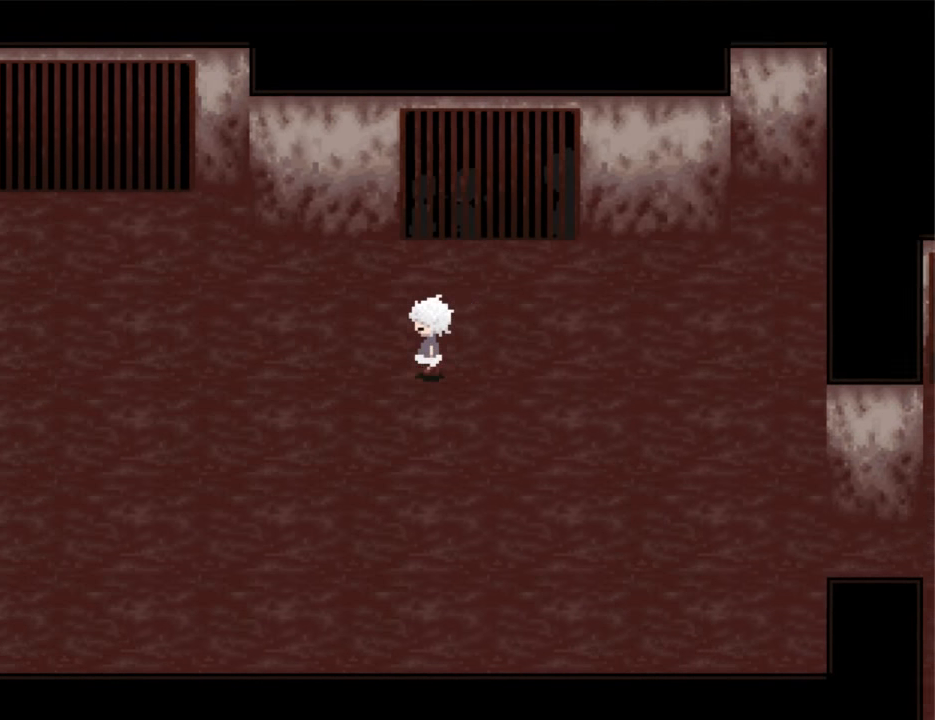
{"keys": ["left"], "events": []}
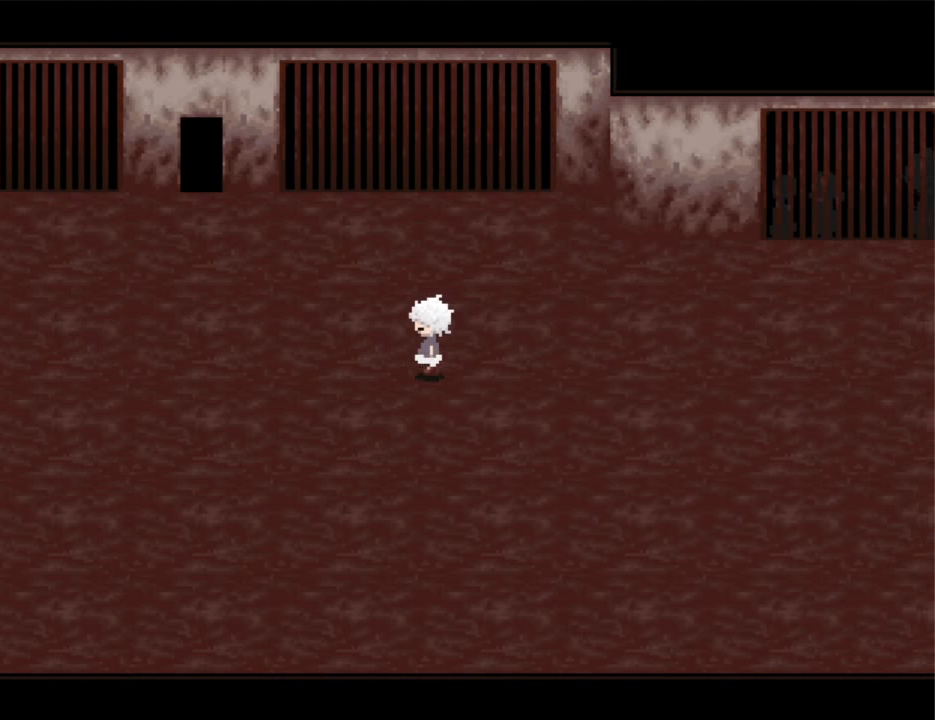
{"keys": ["up"], "events": [[333, "left", "up"], [333, "up", "down"]]}
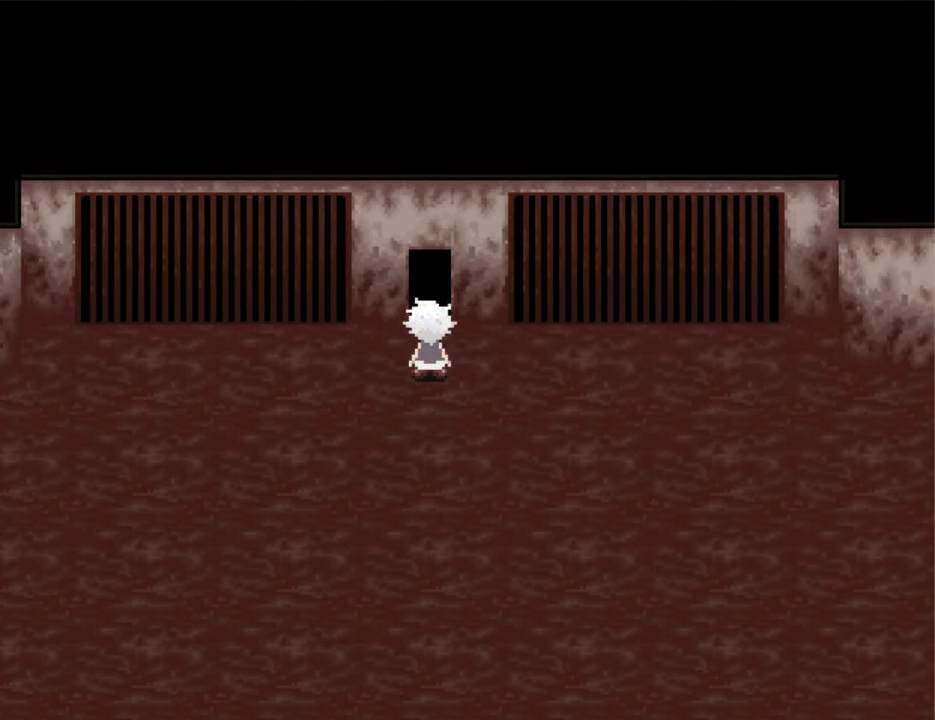
{"keys": ["up"], "events": []}
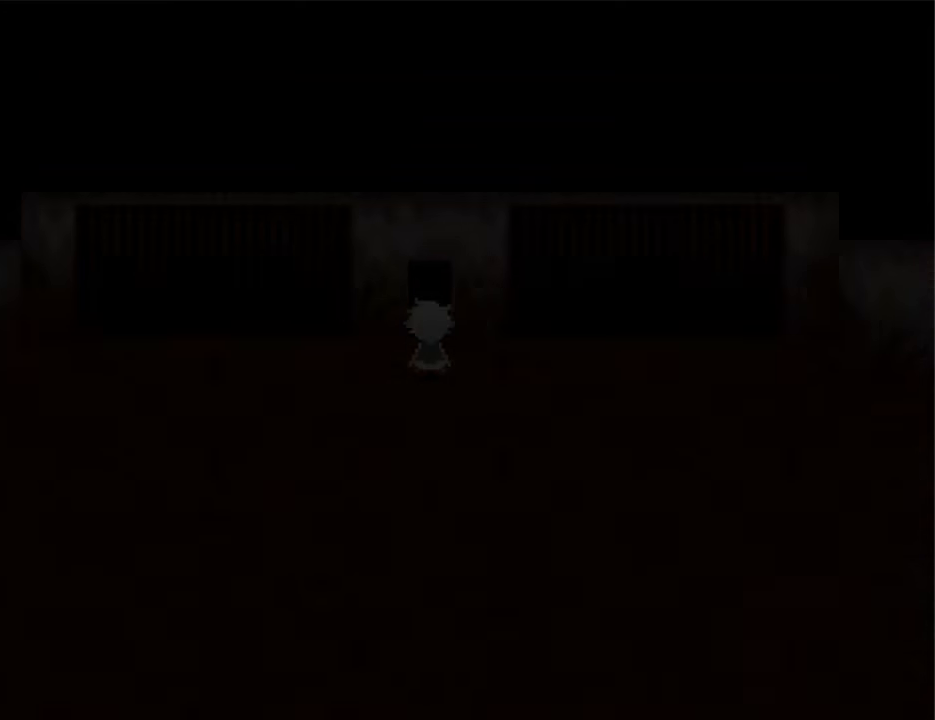
{"keys": ["up"], "events": []}
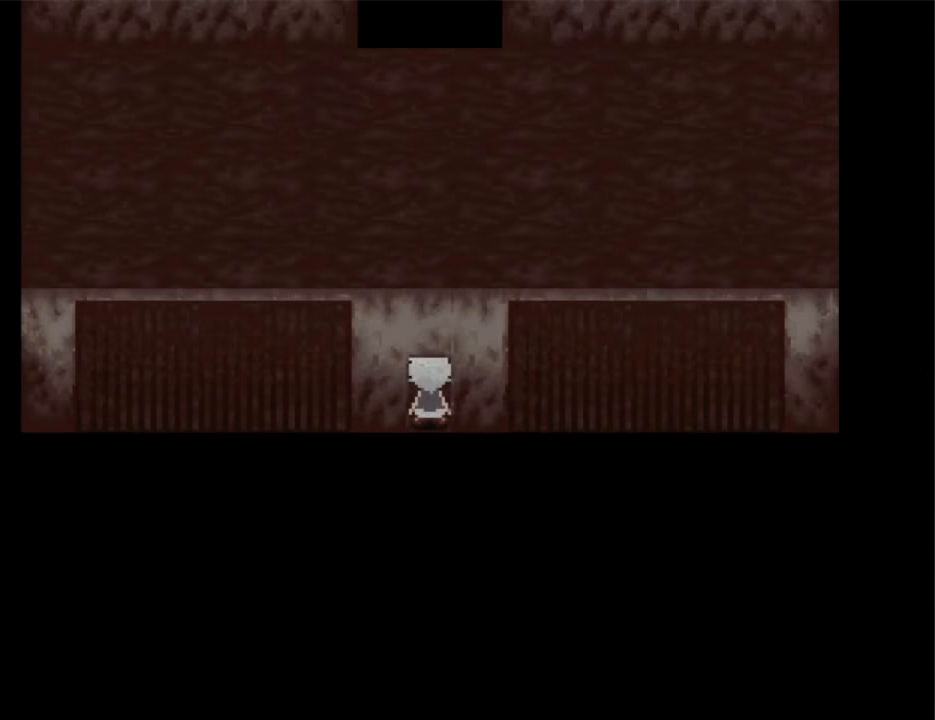
{"keys": ["up"], "events": []}
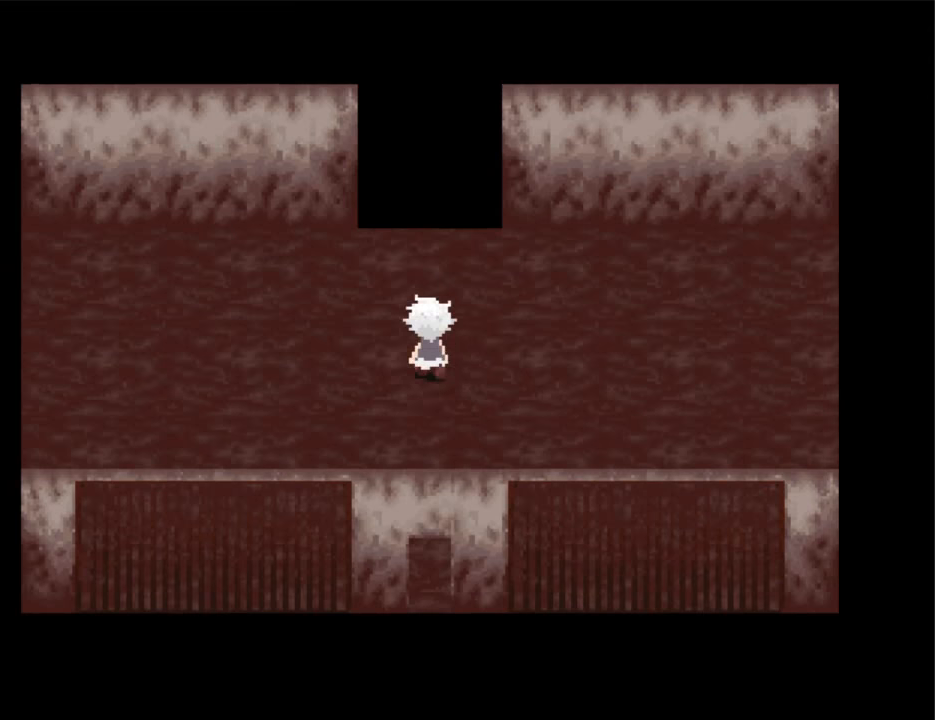
{"keys": ["up"], "events": []}
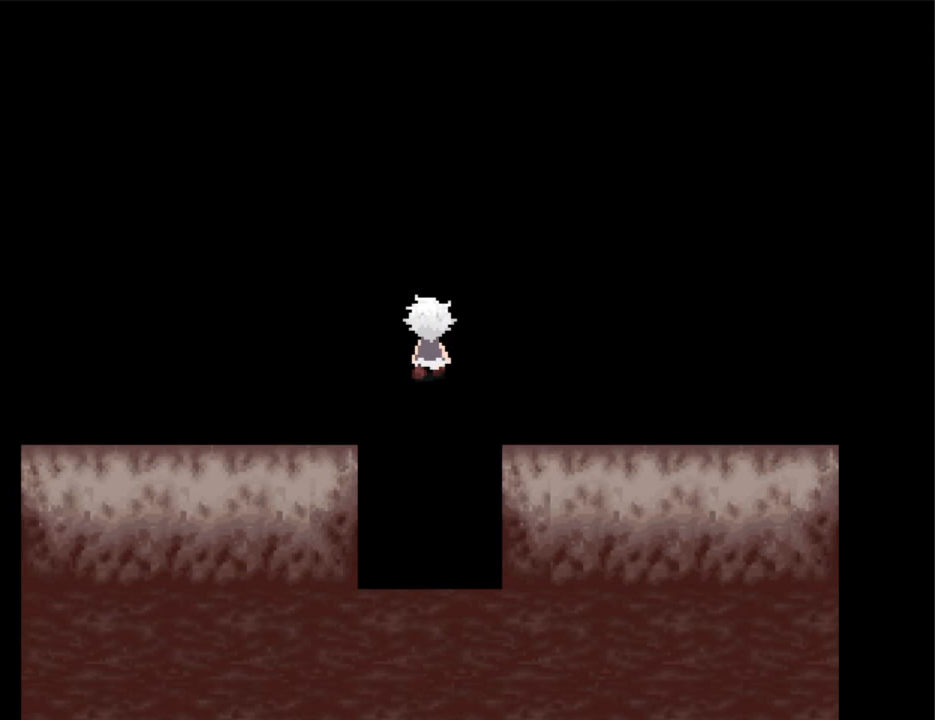
{"keys": ["up"], "events": []}
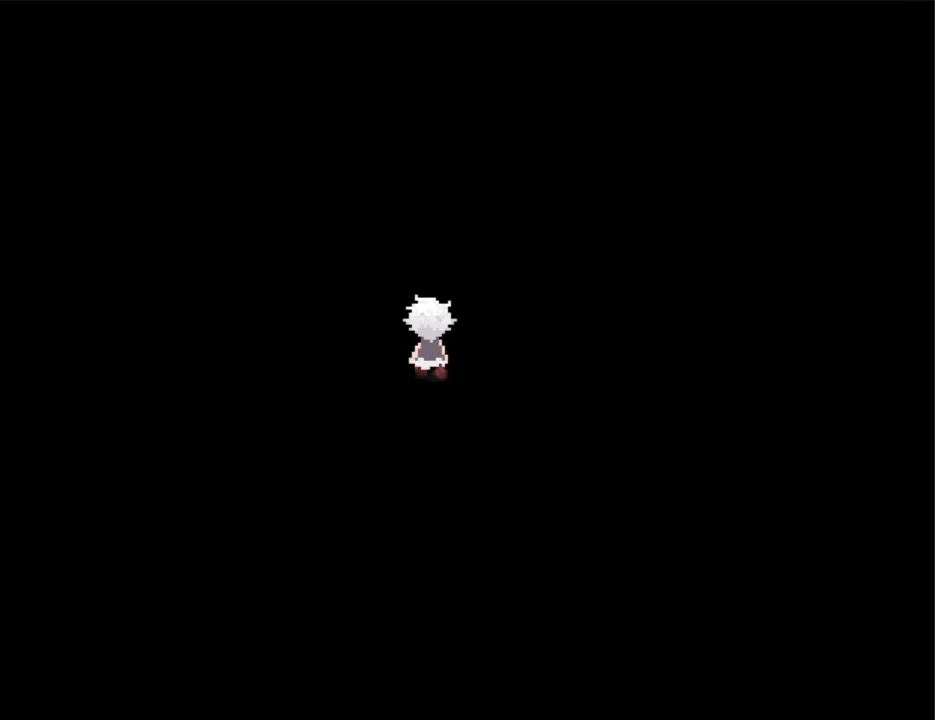
{"keys": ["up"], "events": []}
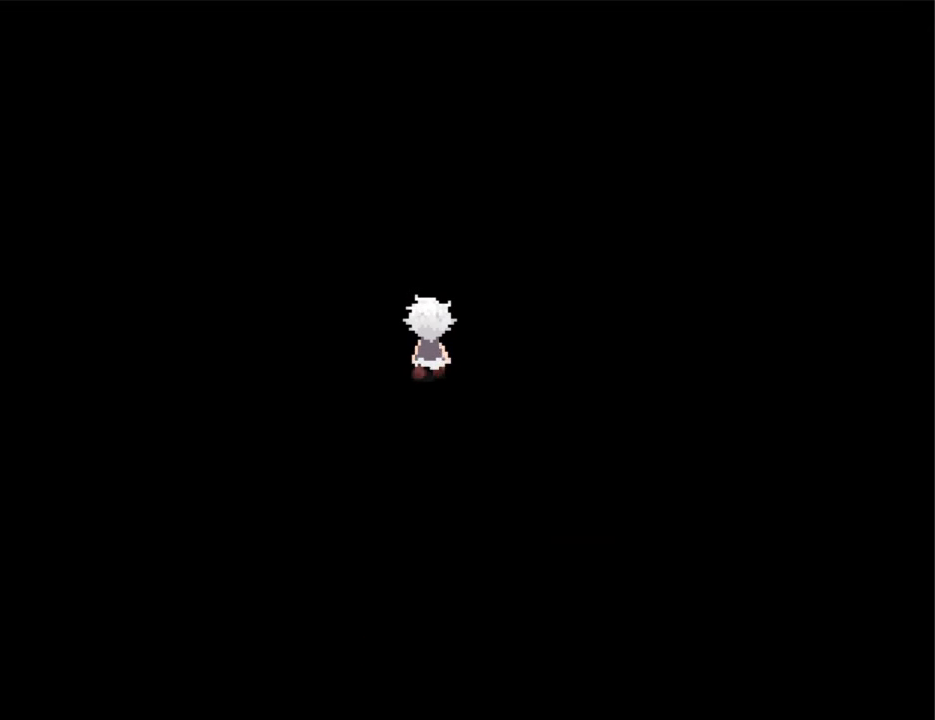
{"keys": ["up"], "events": [[234, "z", "down"], [267, "z", "up"], [334, "z", "down"], [400, "z", "up"], [467, "z", "down"], [500, "z", "up"]]}
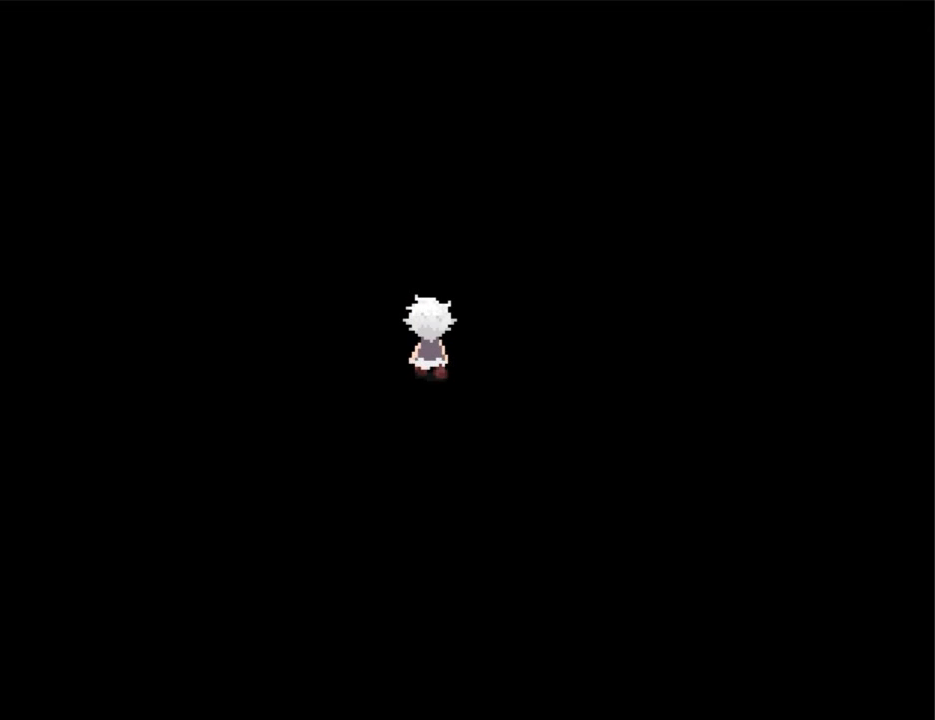
{"keys": ["up", "z"], "events": [[67, "z", "down"], [234, "z", "up"], [300, "z", "down"], [367, "z", "up"], [434, "z", "down"]]}
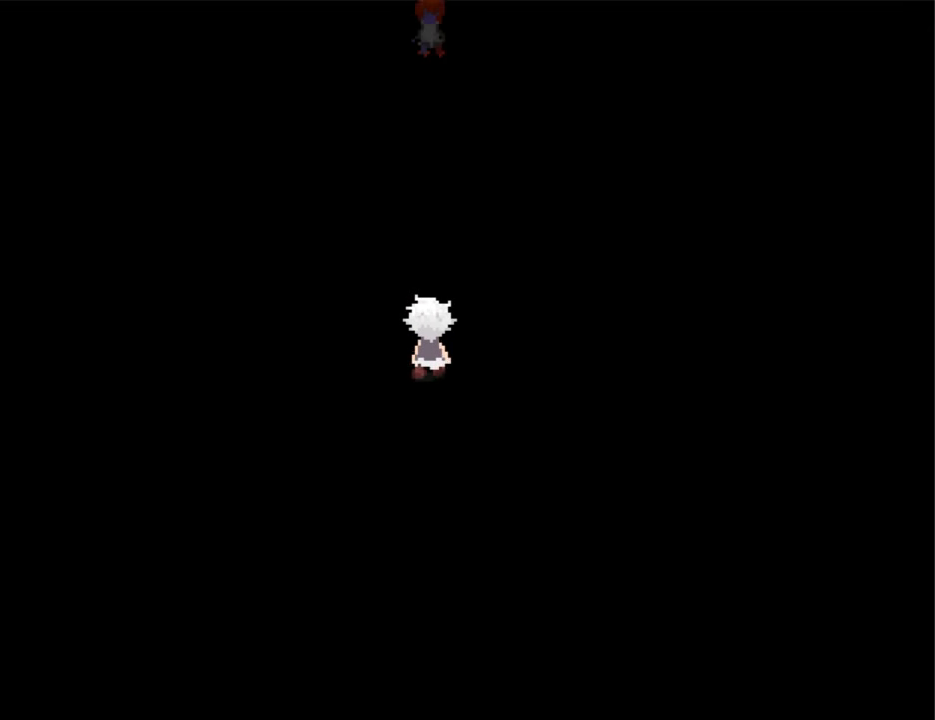
{"keys": ["up"], "events": [[34, "z", "up"], [67, "z", "down"], [100, "z", "up"], [200, "z", "down"], [267, "z", "up"], [300, "z", "down"], [367, "z", "up"], [434, "z", "down"], [500, "z", "up"]]}
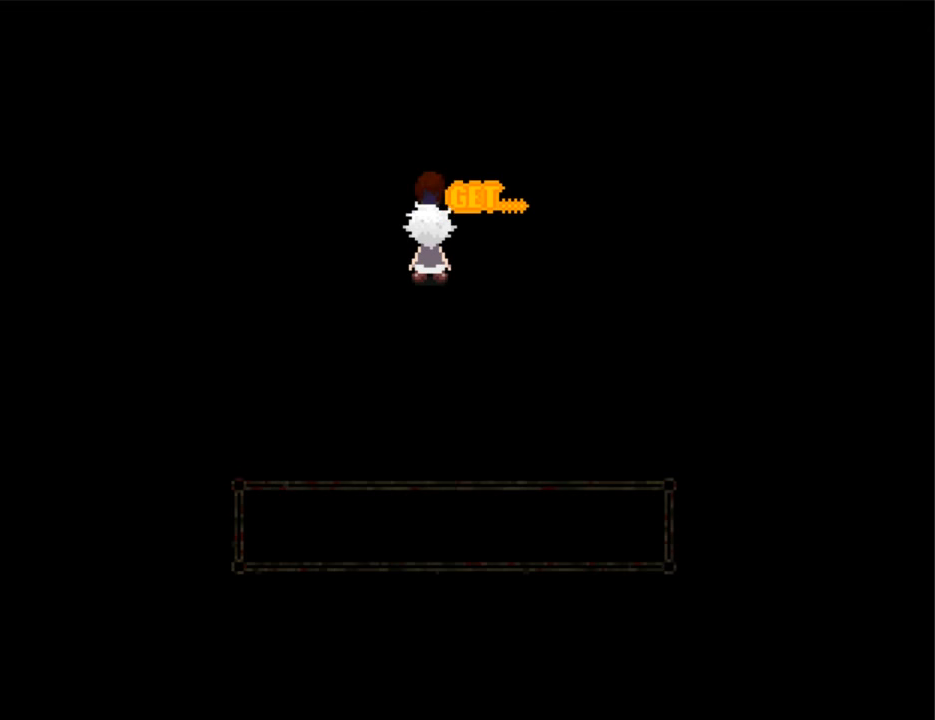
{"keys": ["down"], "events": [[34, "z", "down"], [134, "z", "up"], [167, "up", "up"], [167, "z", "down"], [234, "down", "down"], [267, "z", "up"], [334, "z", "down"], [367, "z", "up"], [467, "z", "down"], [500, "z", "up"]]}
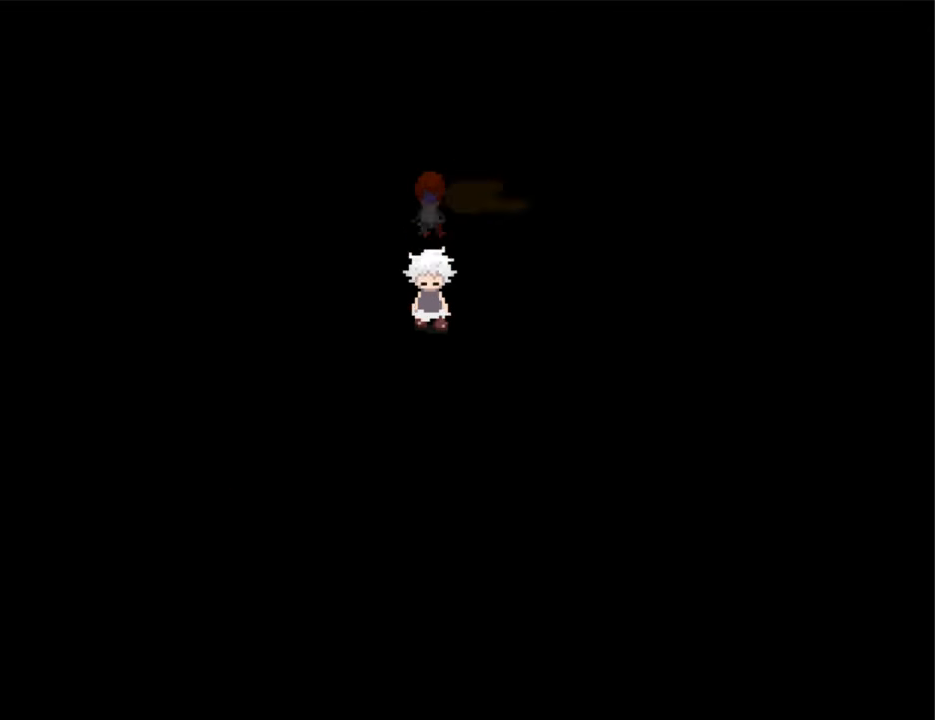
{"keys": ["down"], "events": []}
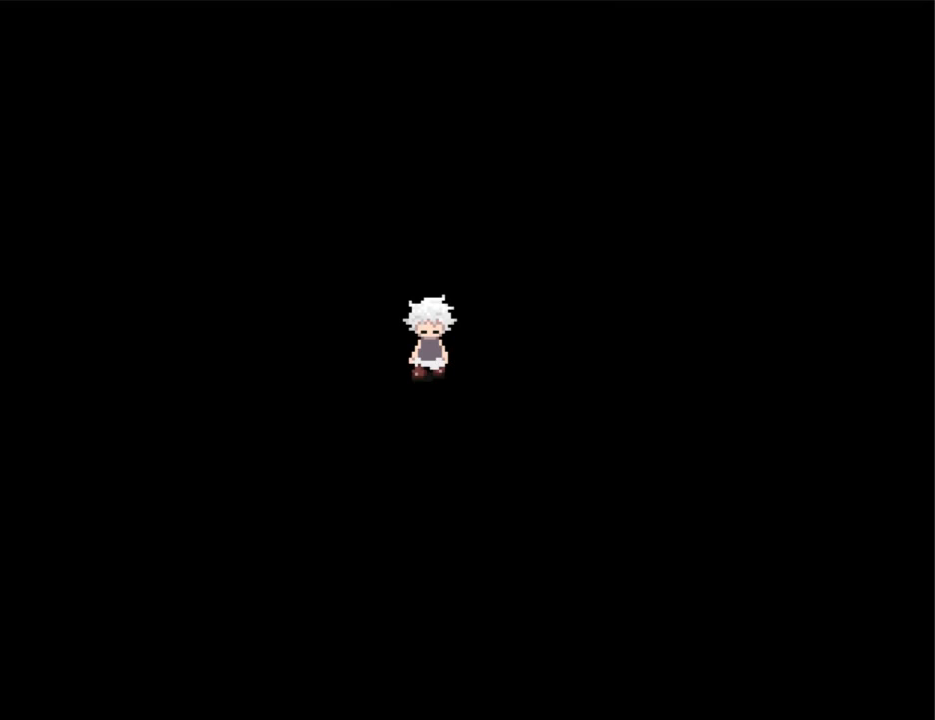
{"keys": ["down"], "events": []}
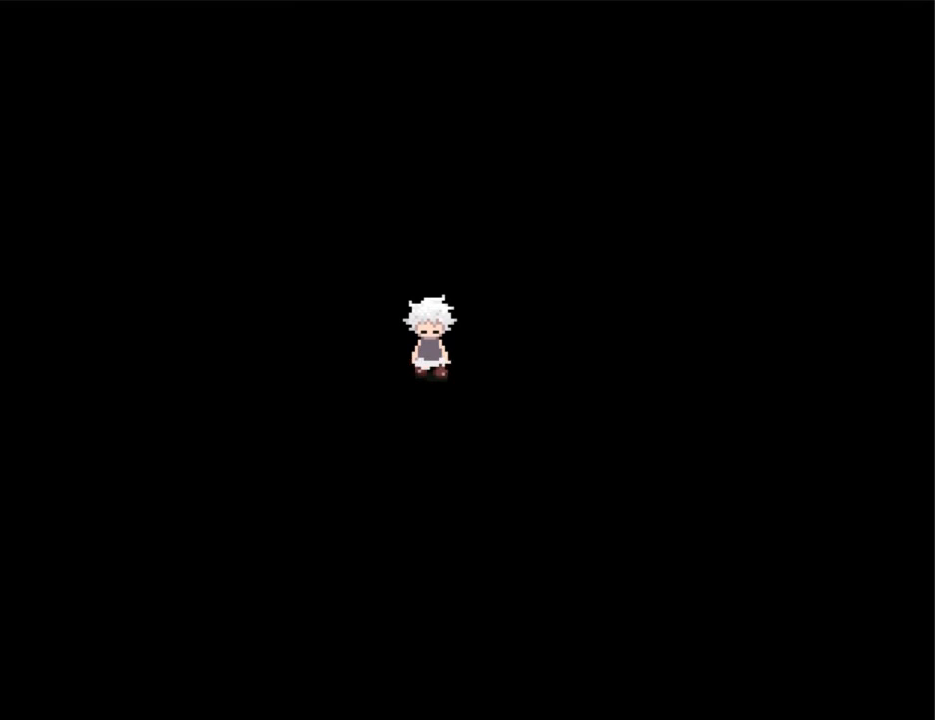
{"keys": ["down"], "events": []}
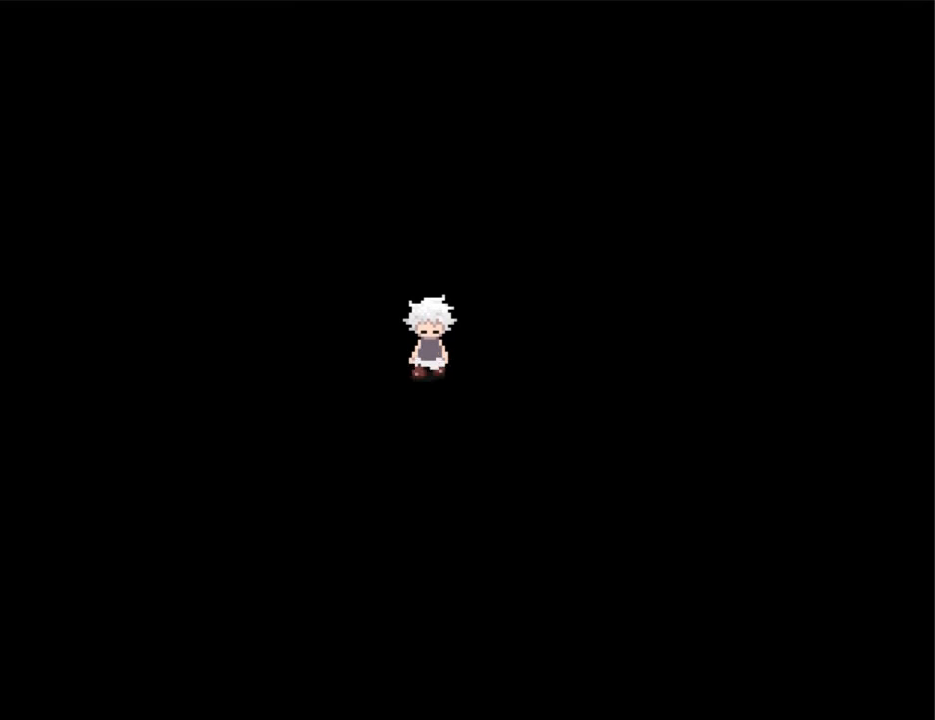
{"keys": ["down"], "events": []}
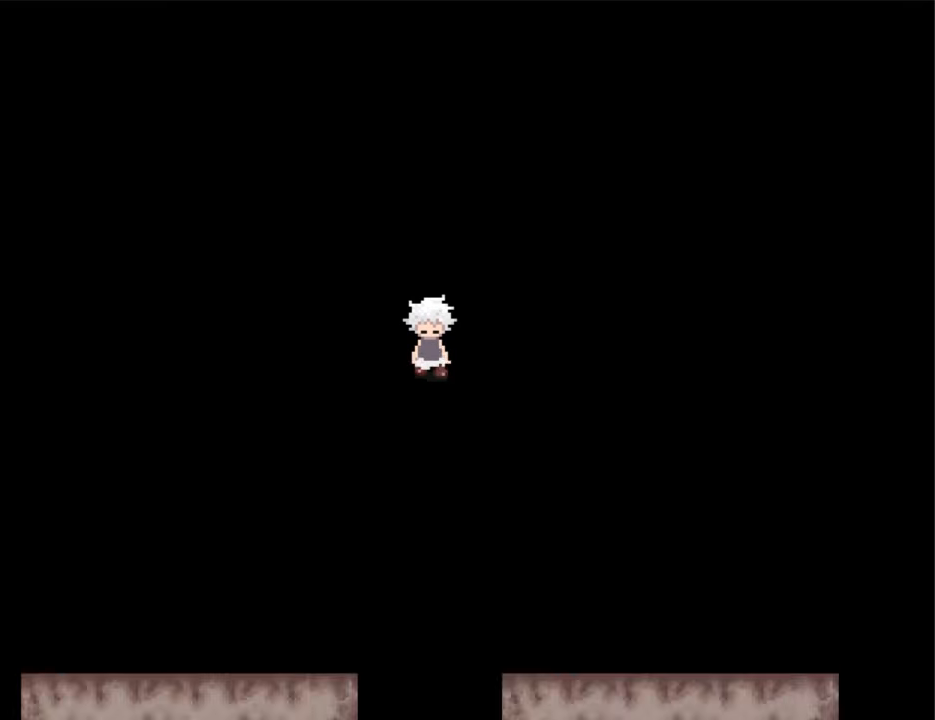
{"keys": ["down"], "events": []}
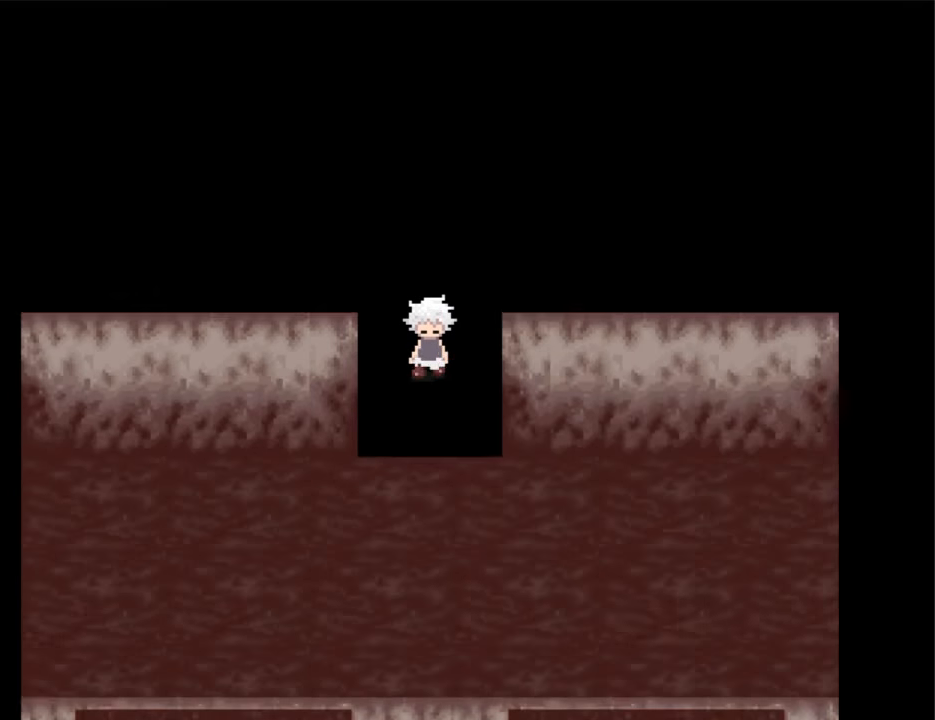
{"keys": ["down"], "events": []}
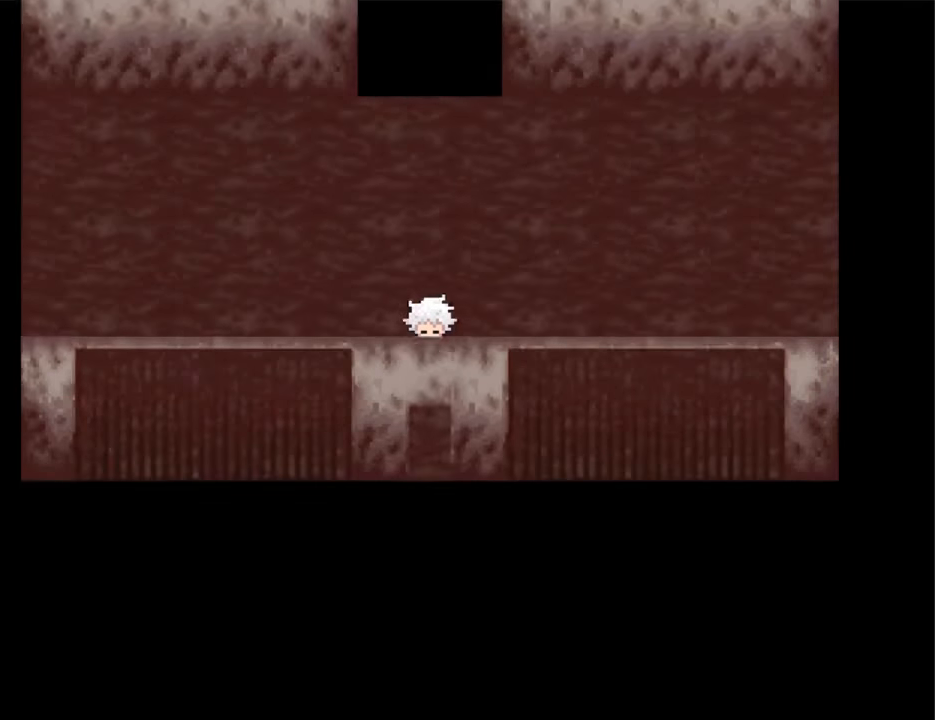
{"keys": ["down"], "events": []}
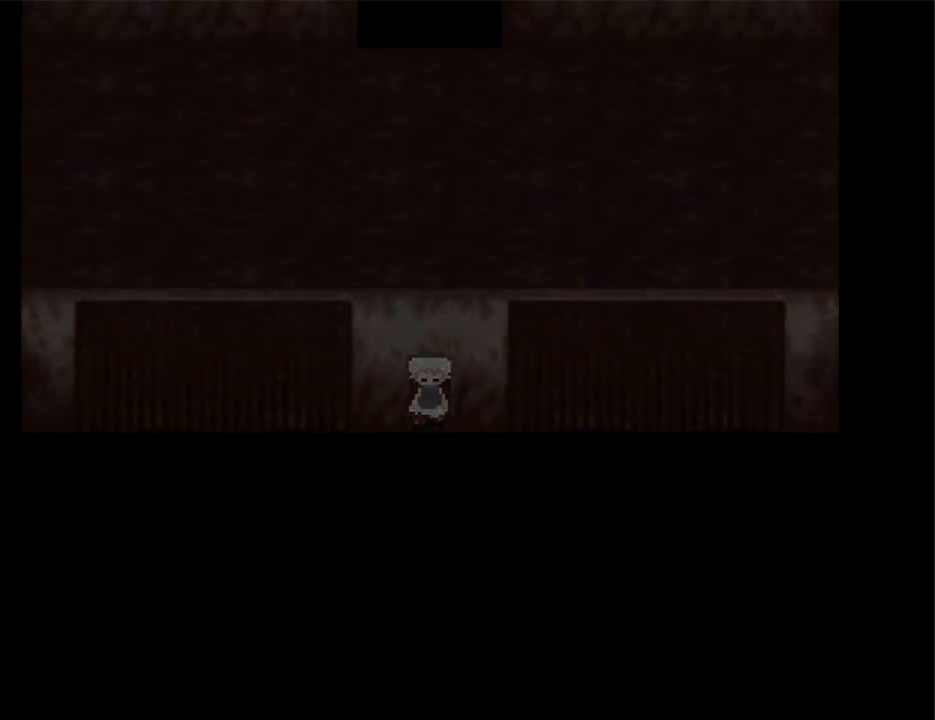
{"keys": ["down"], "events": []}